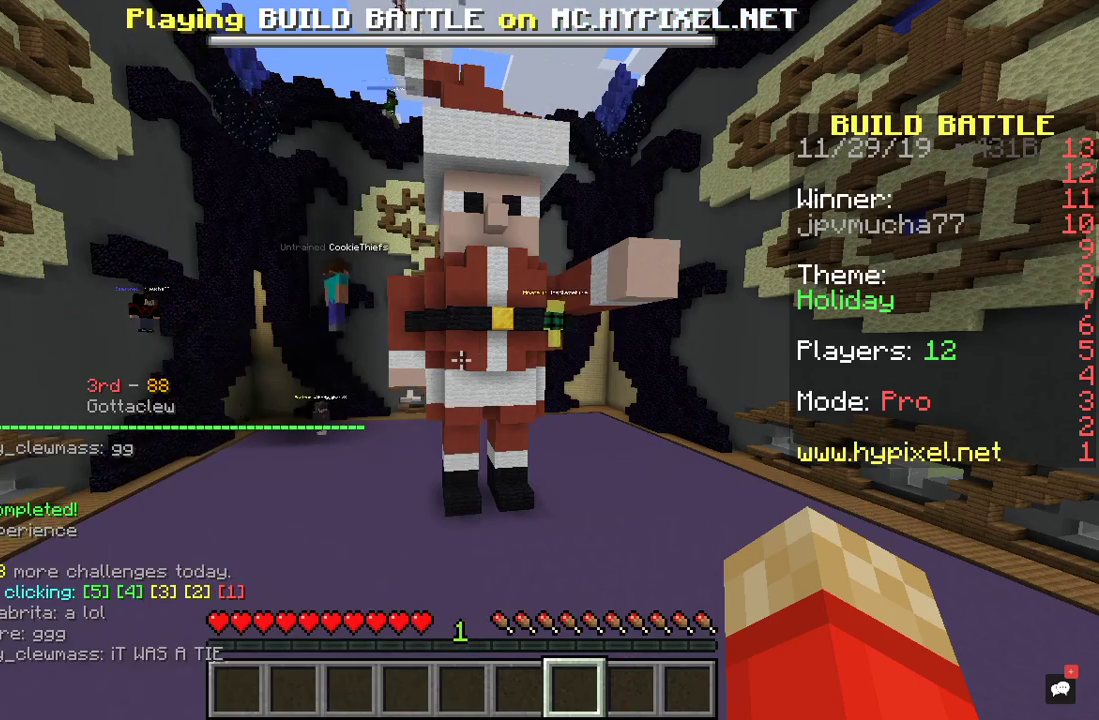
Gameplay with keyboard and mouse; each line is a JSON object with the keys and mouse buttons held at the frame after it. "events" lists presses ("down") and releases ("up") of "a", "d", "s", "space", "w", "mouse_left" and "mouse_right" between this image and that frame as [ms after this image, input, new state], when the widget could be followed in between. "mouse_left", "mouse_right" = the "left", "right" buttons of the "mouse" list. No other keys are recorded. Fast repeated clicks can show as one long hold. Mouse movement is not recorded.
{"keys": ["w"], "mouse": [], "events": [[500, "w", "down"]]}
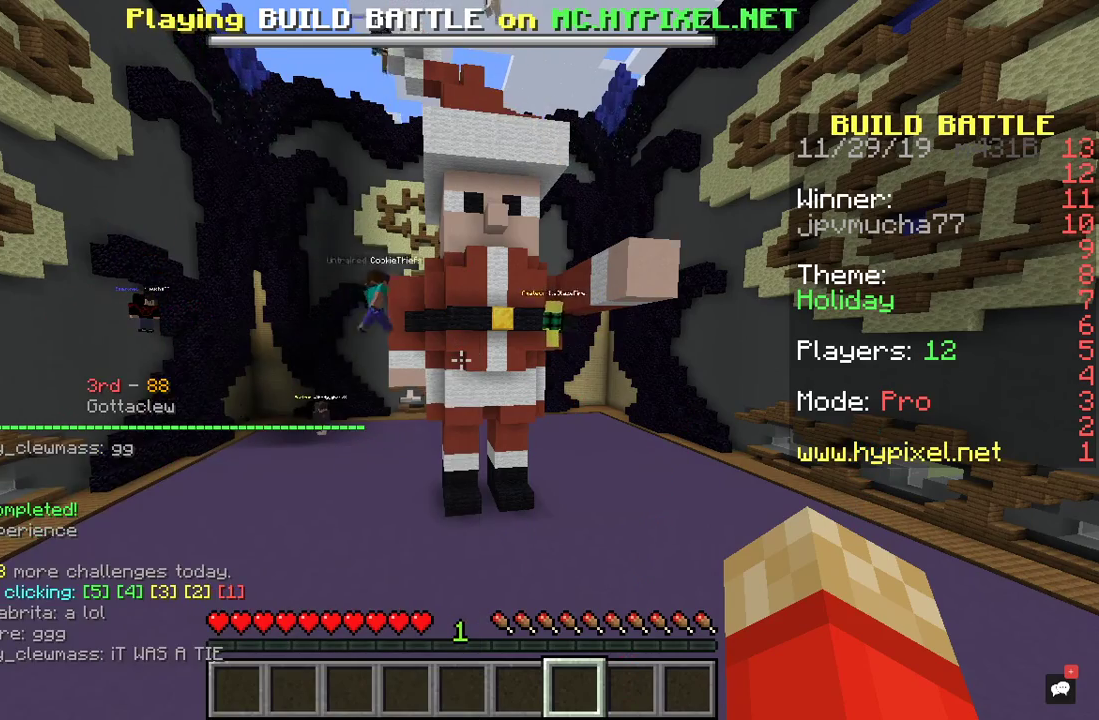
{"keys": ["a"], "mouse": [], "events": [[133, "a", "down"], [500, "w", "up"]]}
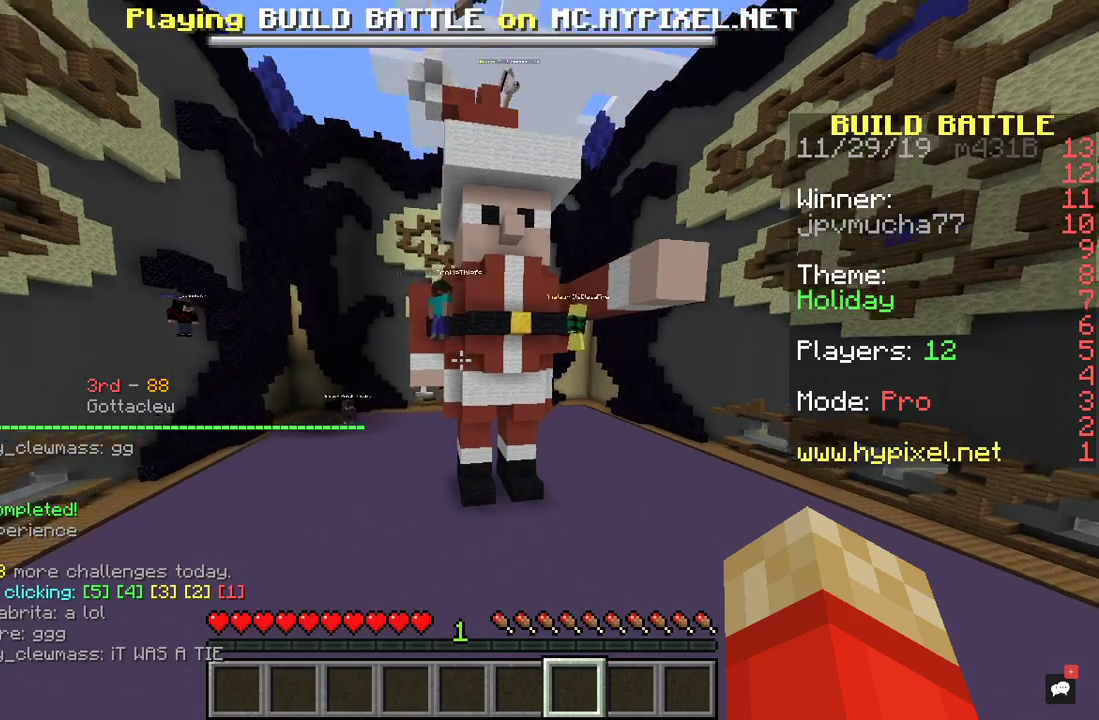
{"keys": ["a", "s"], "mouse": [], "events": [[233, "s", "down"]]}
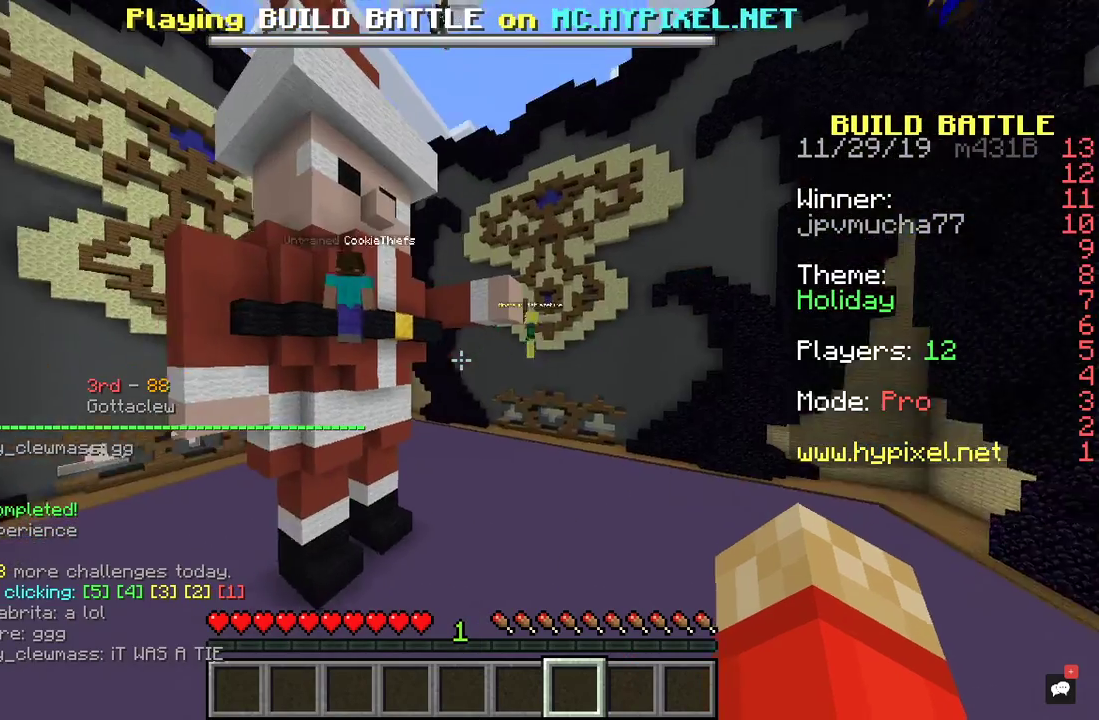
{"keys": ["s"], "mouse": [], "events": [[233, "a", "up"]]}
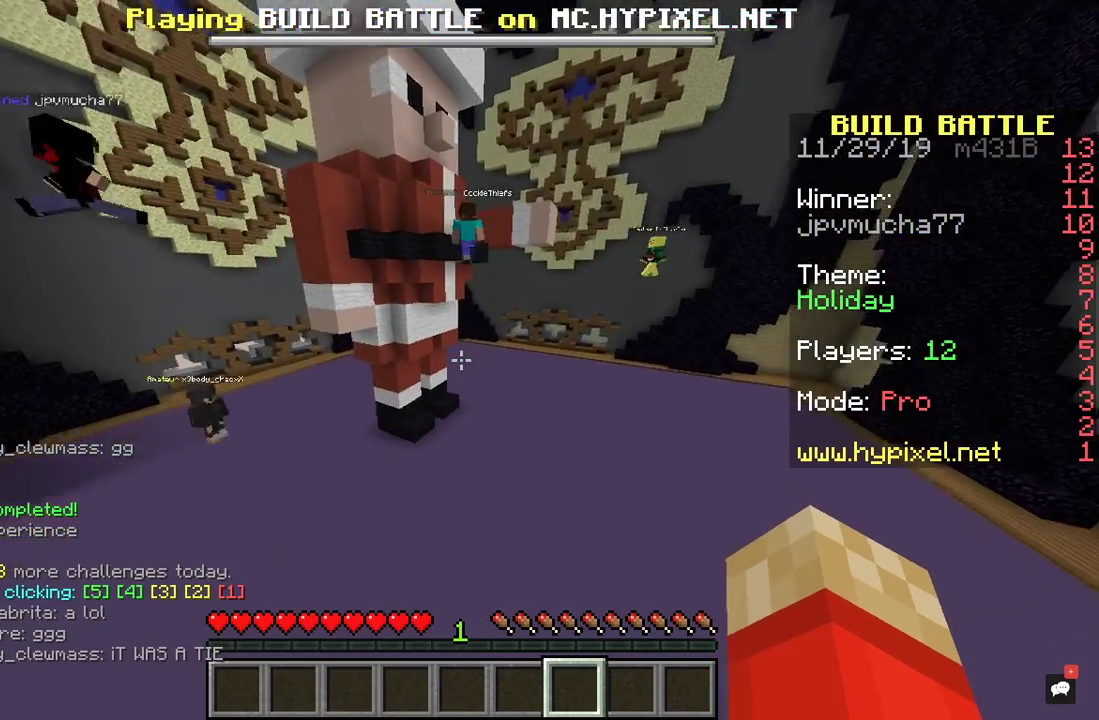
{"keys": ["d"], "mouse": [], "events": [[33, "d", "down"], [233, "s", "up"]]}
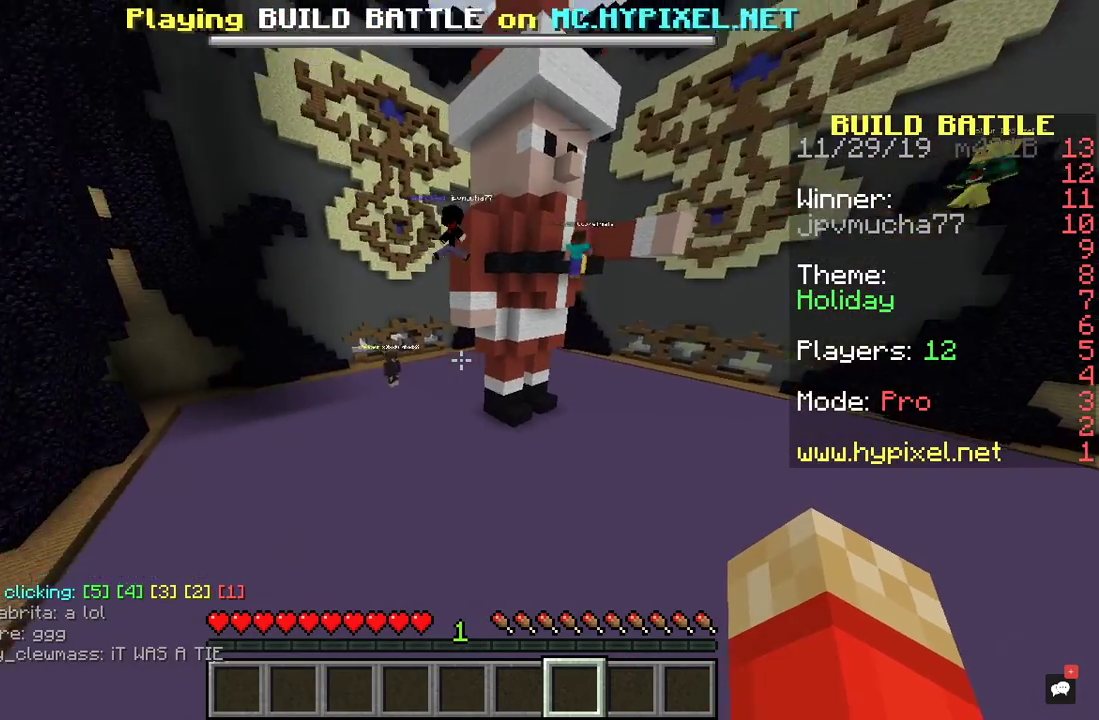
{"keys": [], "mouse": [], "events": [[167, "d", "up"]]}
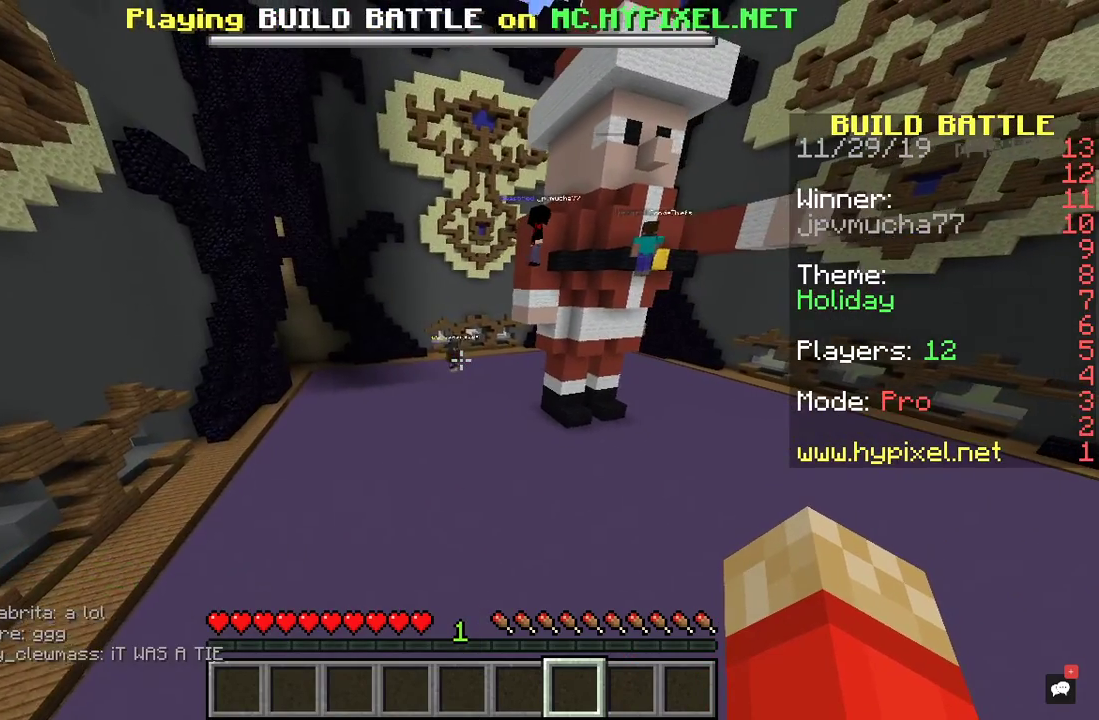
{"keys": [], "mouse": [], "events": []}
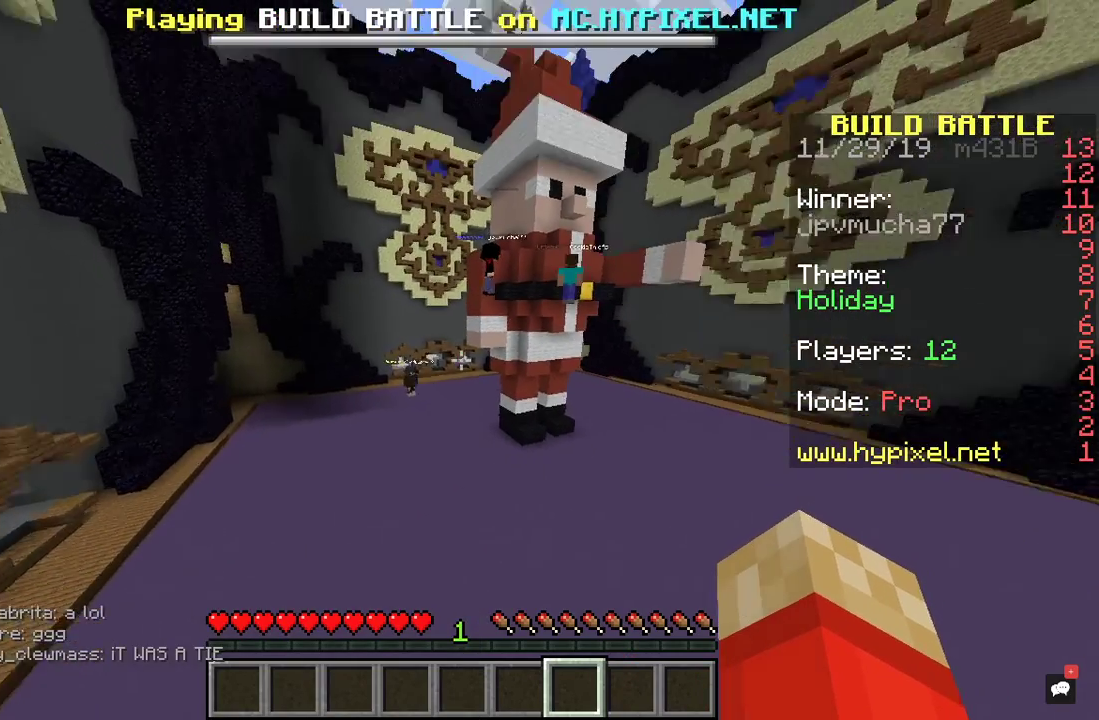
{"keys": [], "mouse": [], "events": []}
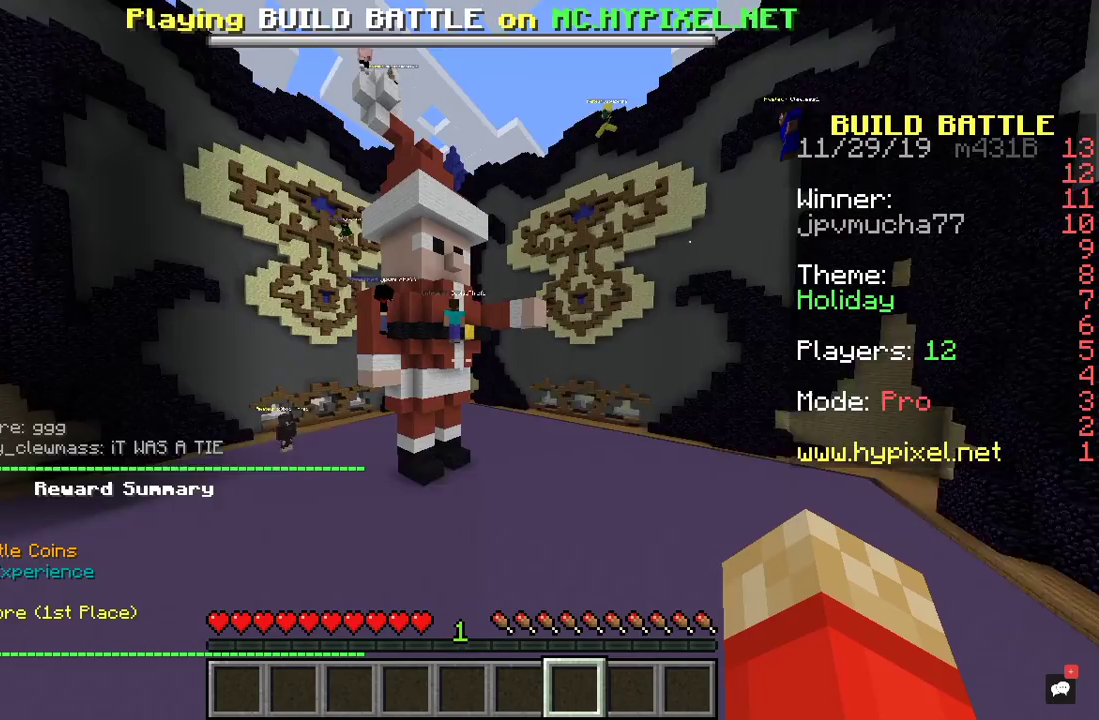
{"keys": ["s"], "mouse": [], "events": [[500, "s", "down"]]}
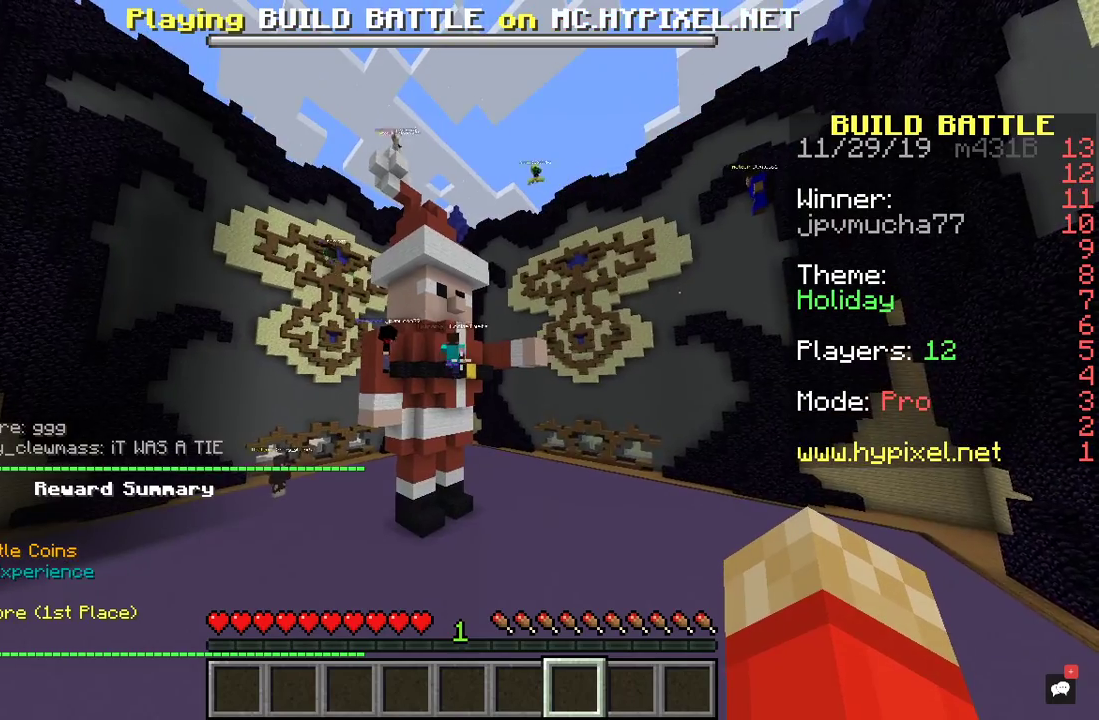
{"keys": ["d"], "mouse": [], "events": [[300, "d", "down"], [500, "s", "up"]]}
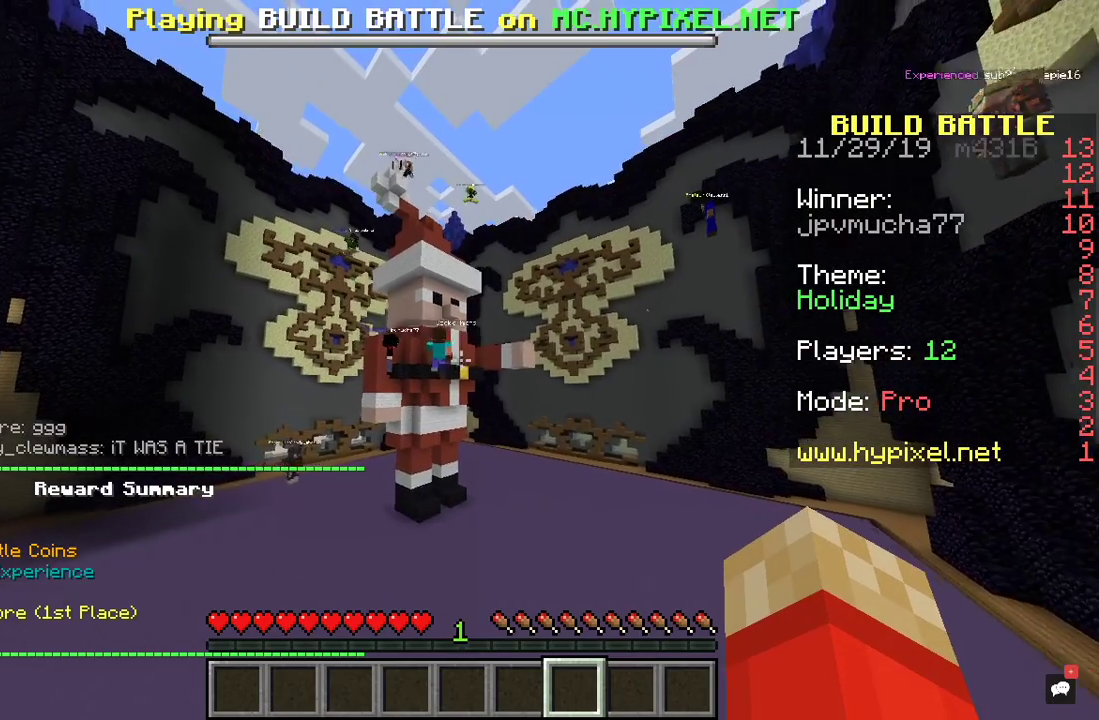
{"keys": ["d", "w"], "mouse": [], "events": [[433, "w", "down"]]}
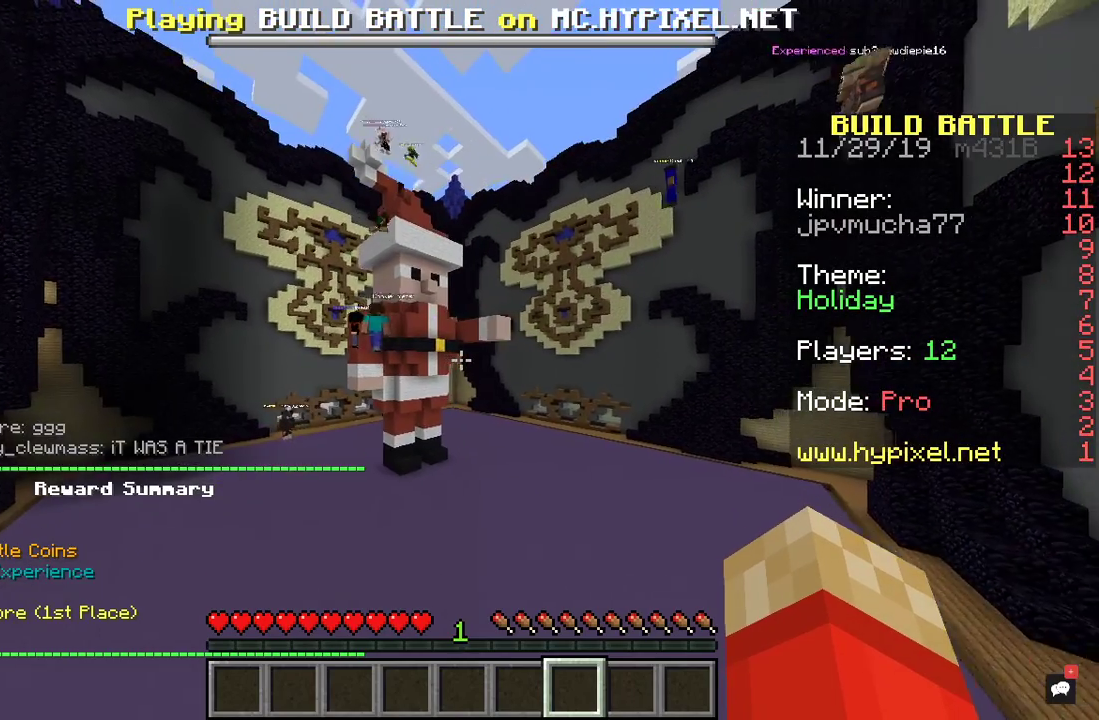
{"keys": ["w"], "mouse": [], "events": [[200, "d", "up"]]}
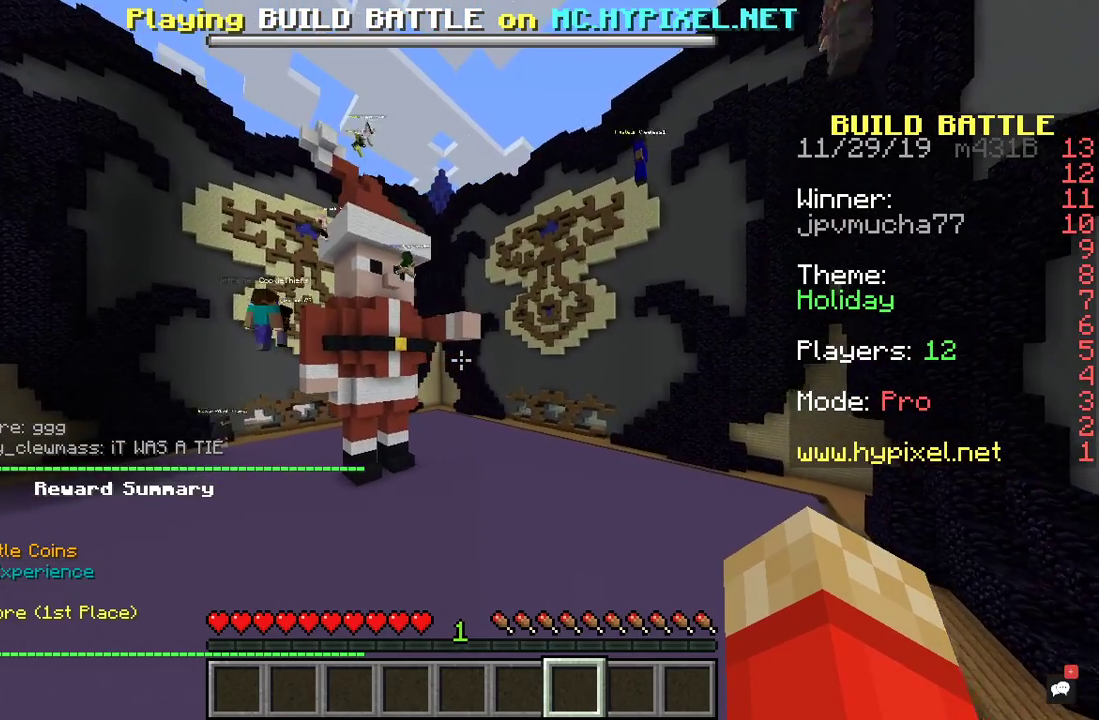
{"keys": ["a", "s"], "mouse": [], "events": [[133, "w", "up"], [300, "a", "down"], [300, "s", "down"]]}
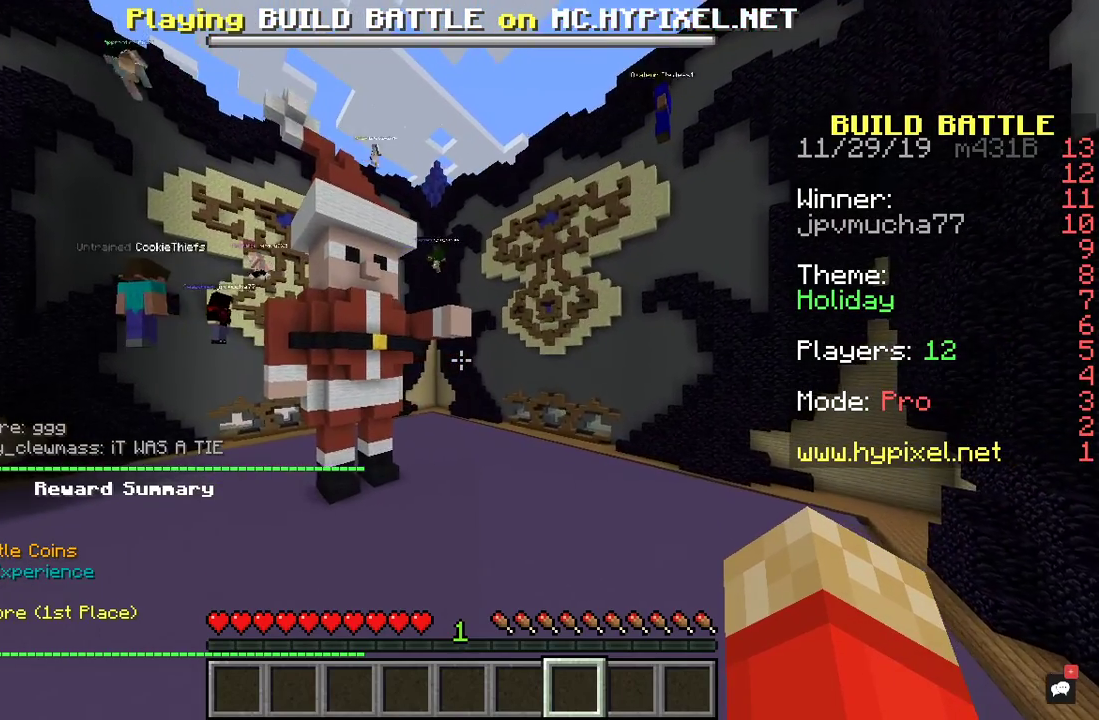
{"keys": [], "mouse": [], "events": [[67, "a", "up"], [200, "s", "up"]]}